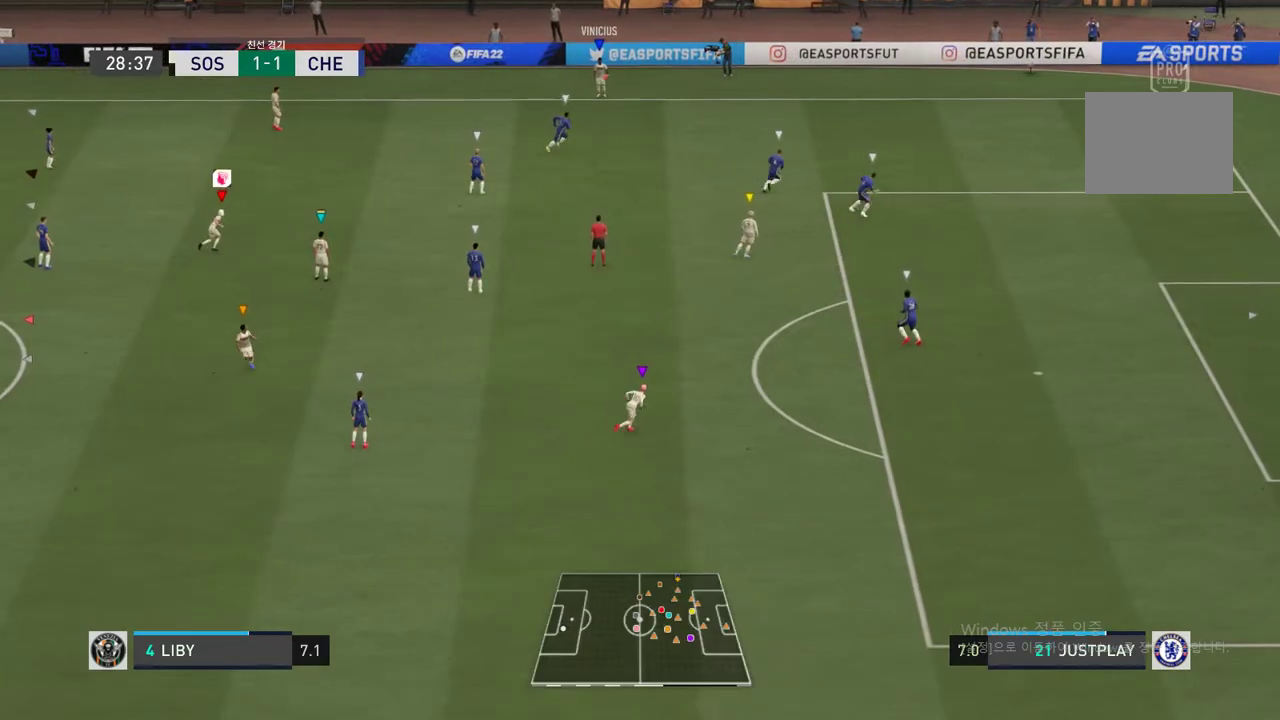
Gameplay with a controller (Xbox layout); each line is a JSON object with the inputs held at the frame after it. "events" lists button and stick changes between this image and that frame as [ms after this image, input, new state], when the widget could be followed in between. Not read: L3 R2 R3.
{"buttons": [], "left_stick": "up-right", "right_stick": "center", "events": [[33, "left_stick", "center"], [286, "left_stick", "right"], [505, "left_stick", "up-right"]]}
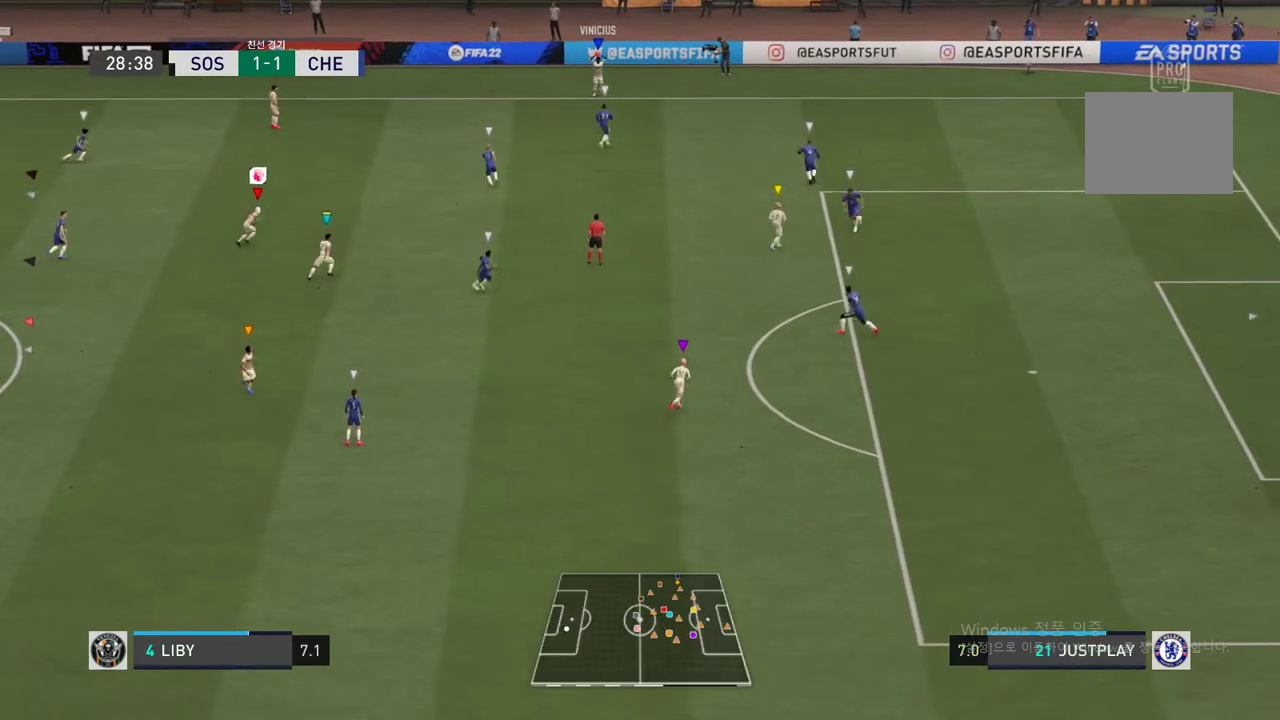
{"buttons": [], "left_stick": "up-right", "right_stick": "center", "events": [[220, "left_stick", "center"], [405, "left_stick", "up-right"]]}
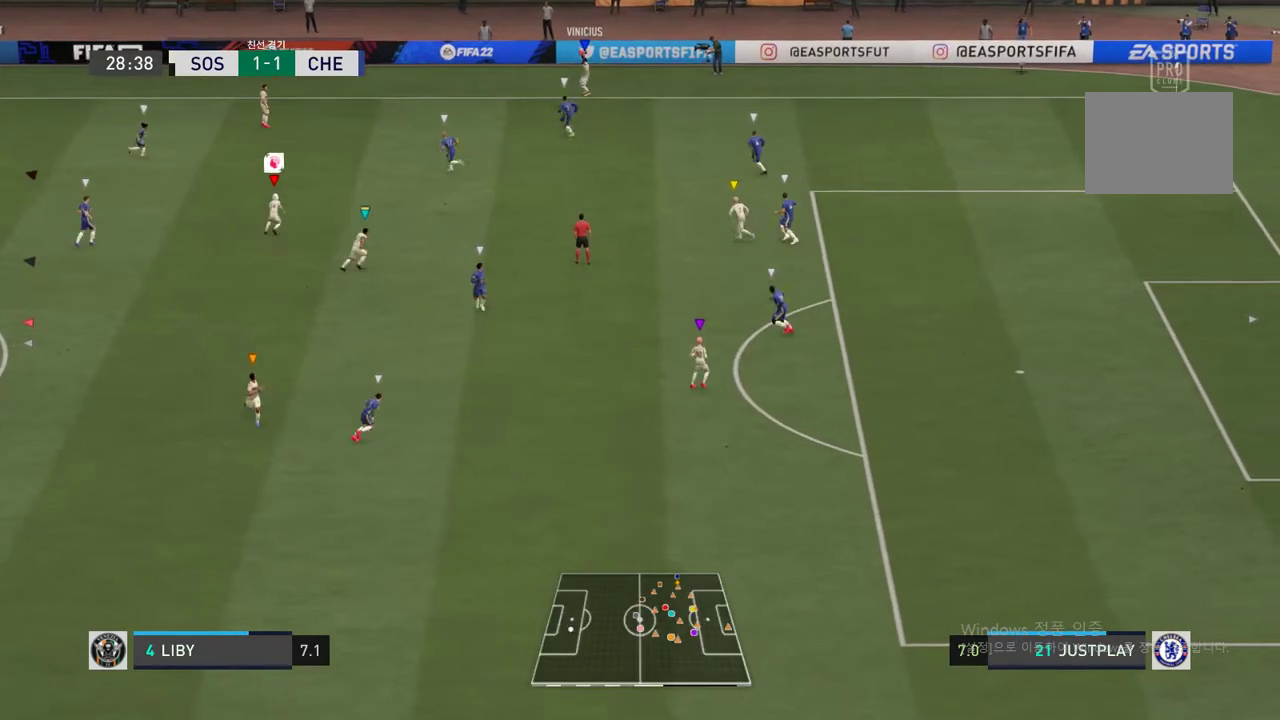
{"buttons": [], "left_stick": "up-right", "right_stick": "center", "events": []}
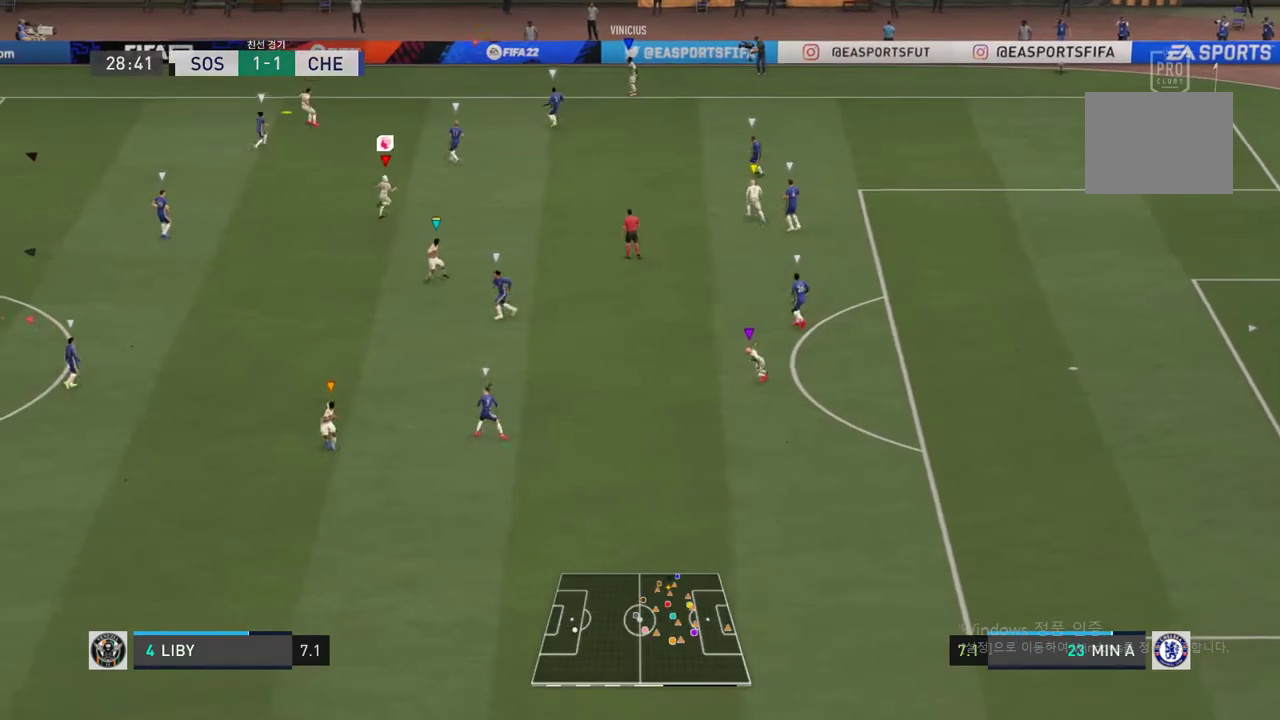
{"buttons": [], "left_stick": "up-left", "right_stick": "center", "events": [[17, "left_stick", "up"], [169, "left_stick", "up-left"]]}
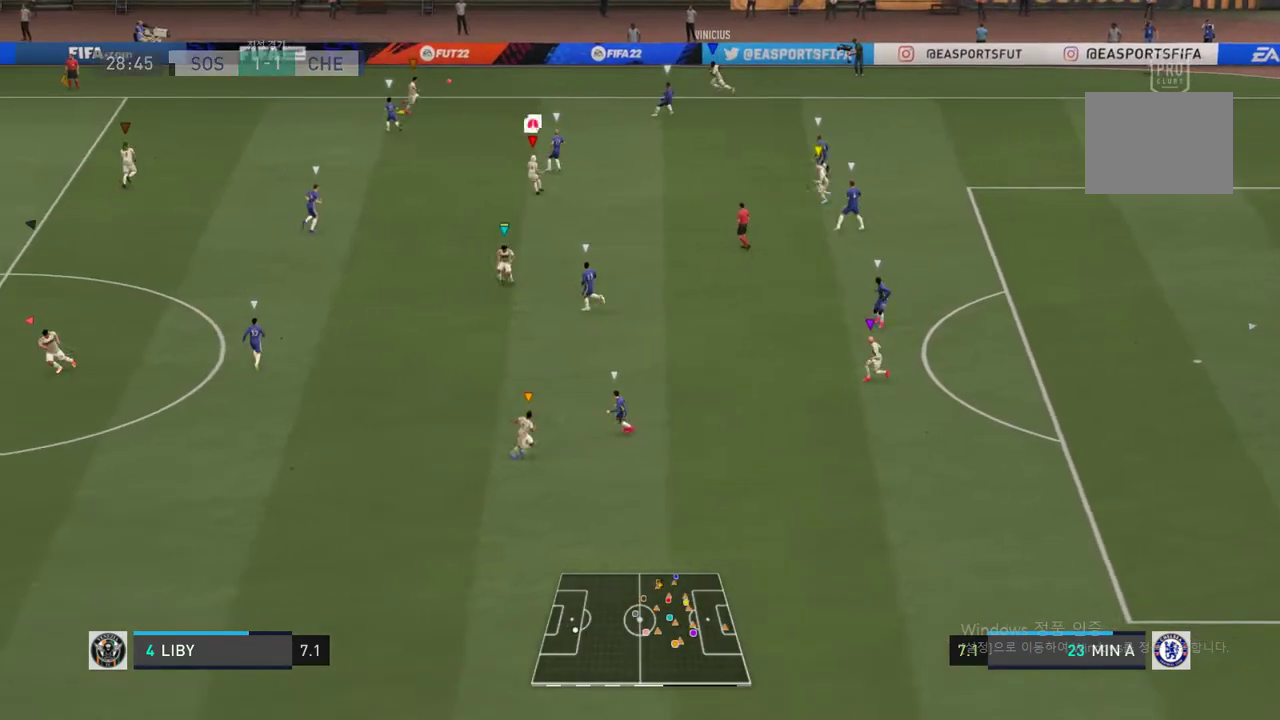
{"buttons": [], "left_stick": "up-left", "right_stick": "center", "events": []}
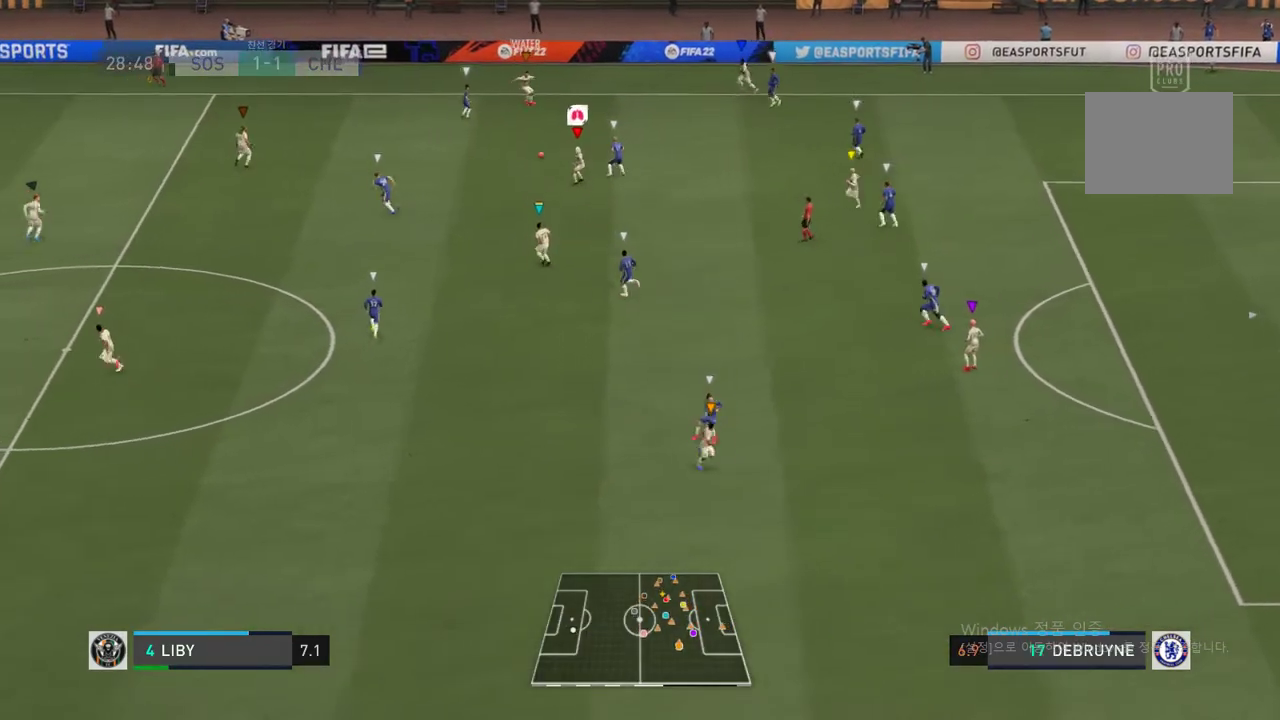
{"buttons": [], "left_stick": "up-left", "right_stick": "center", "events": [[34, "left_stick", "center"], [236, "left_stick", "up-left"]]}
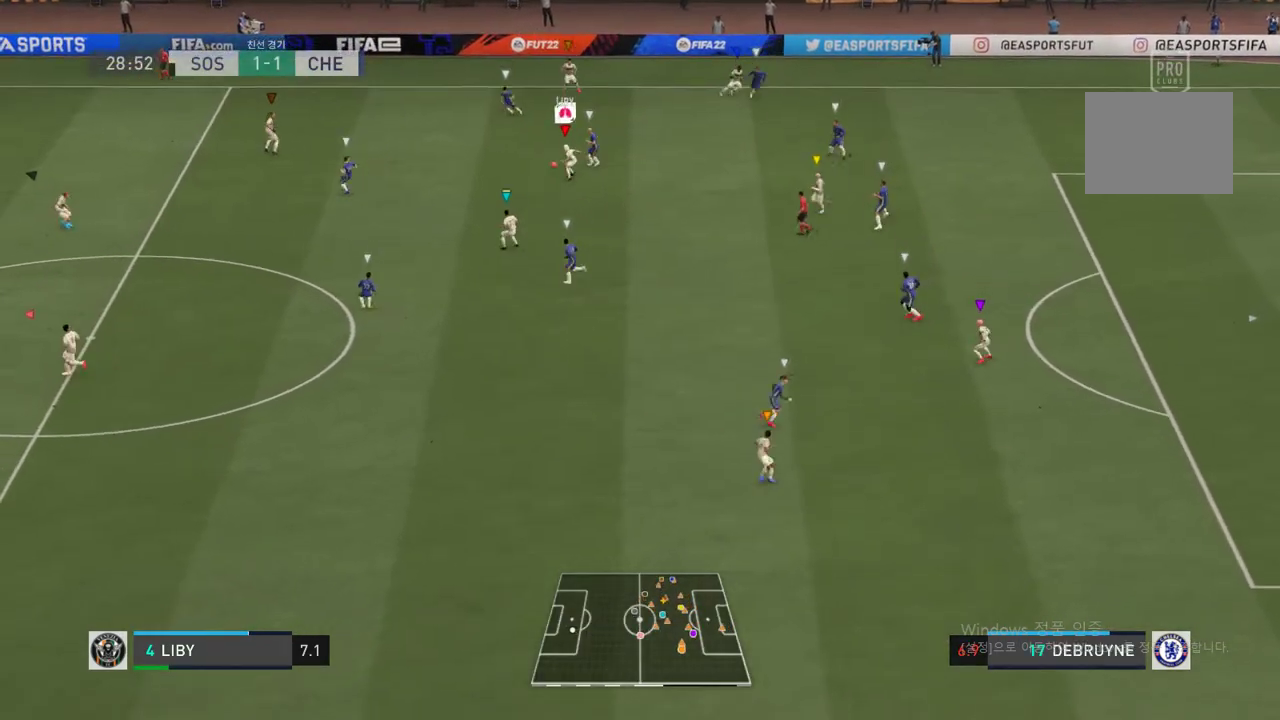
{"buttons": [], "left_stick": "left", "right_stick": "center", "events": [[489, "left_stick", "left"]]}
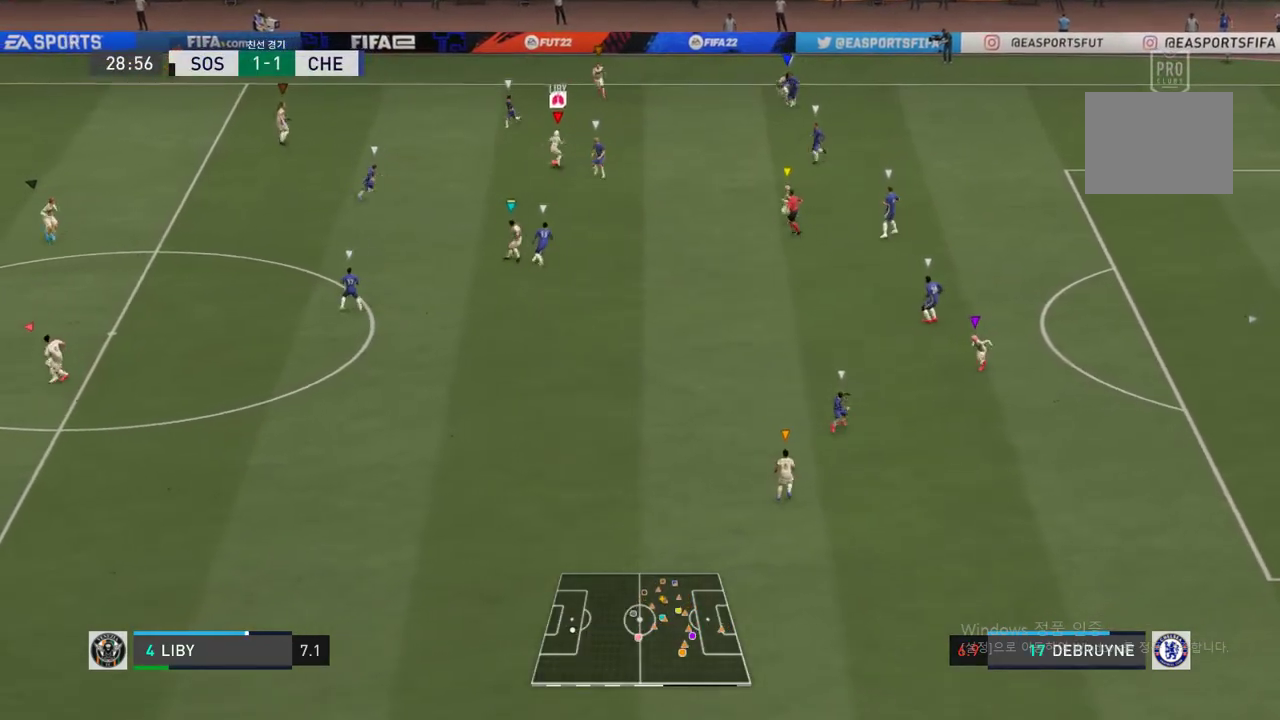
{"buttons": [], "left_stick": "down-left", "right_stick": "center", "events": [[253, "left_stick", "down-left"]]}
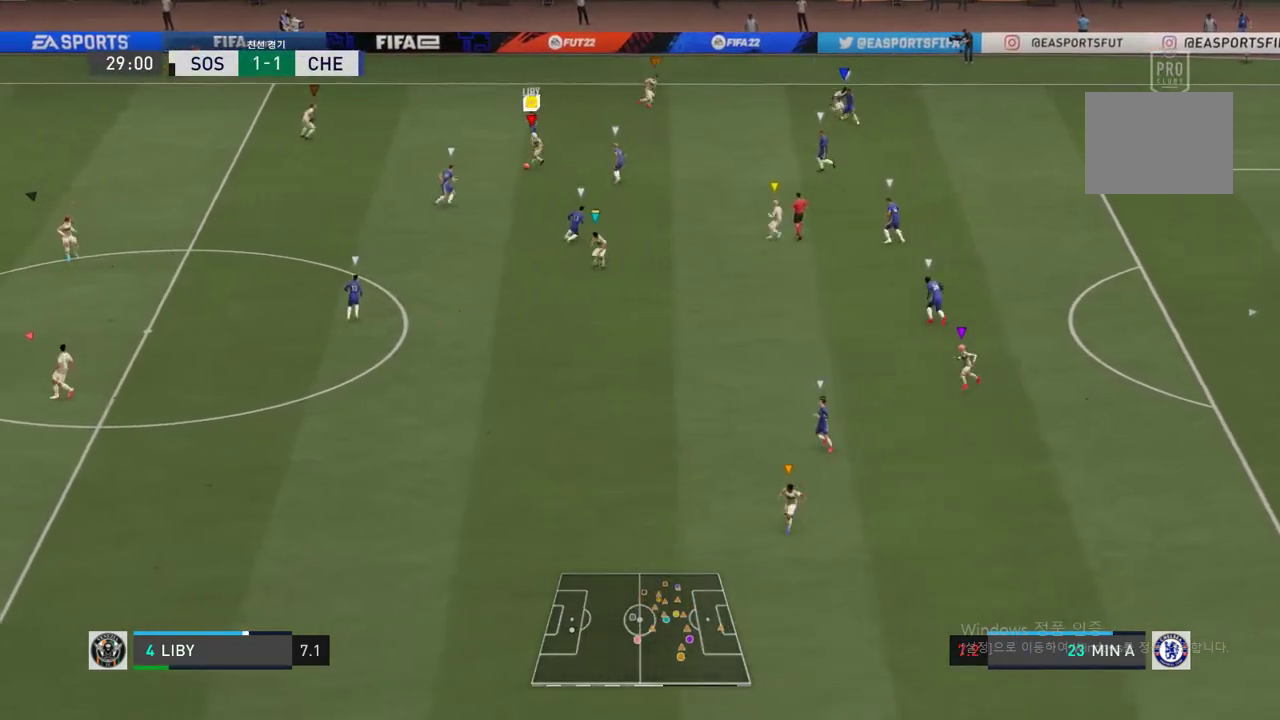
{"buttons": ["A"], "left_stick": "left", "right_stick": "center", "events": [[320, "left_stick", "left"], [388, "A", "down"]]}
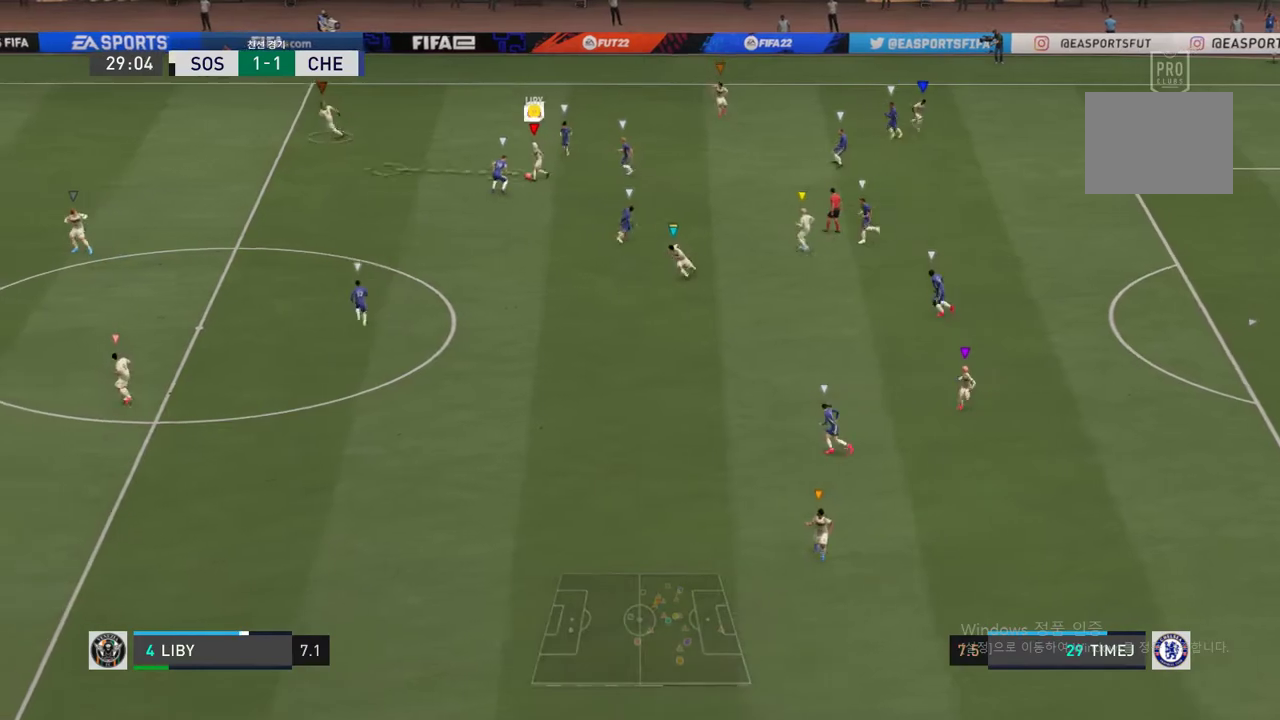
{"buttons": [], "left_stick": "left", "right_stick": "center", "events": [[33, "A", "up"]]}
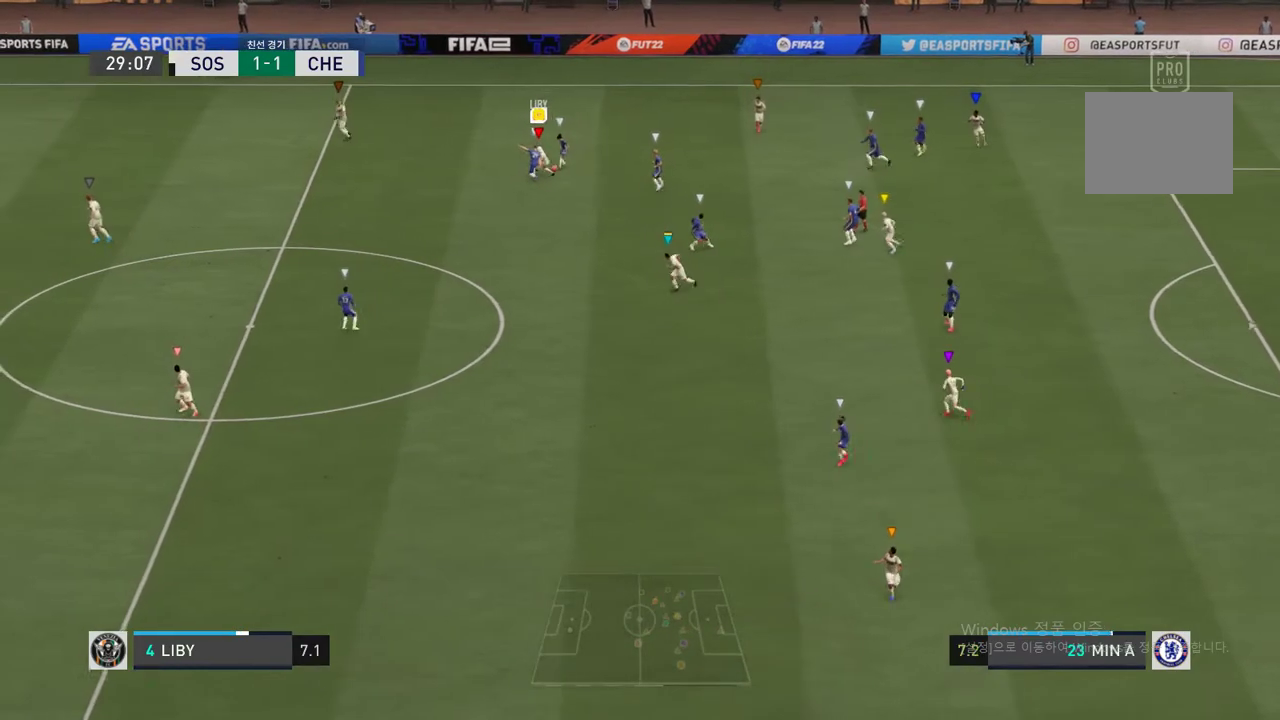
{"buttons": [], "left_stick": "down-left", "right_stick": "center", "events": [[236, "left_stick", "down-left"]]}
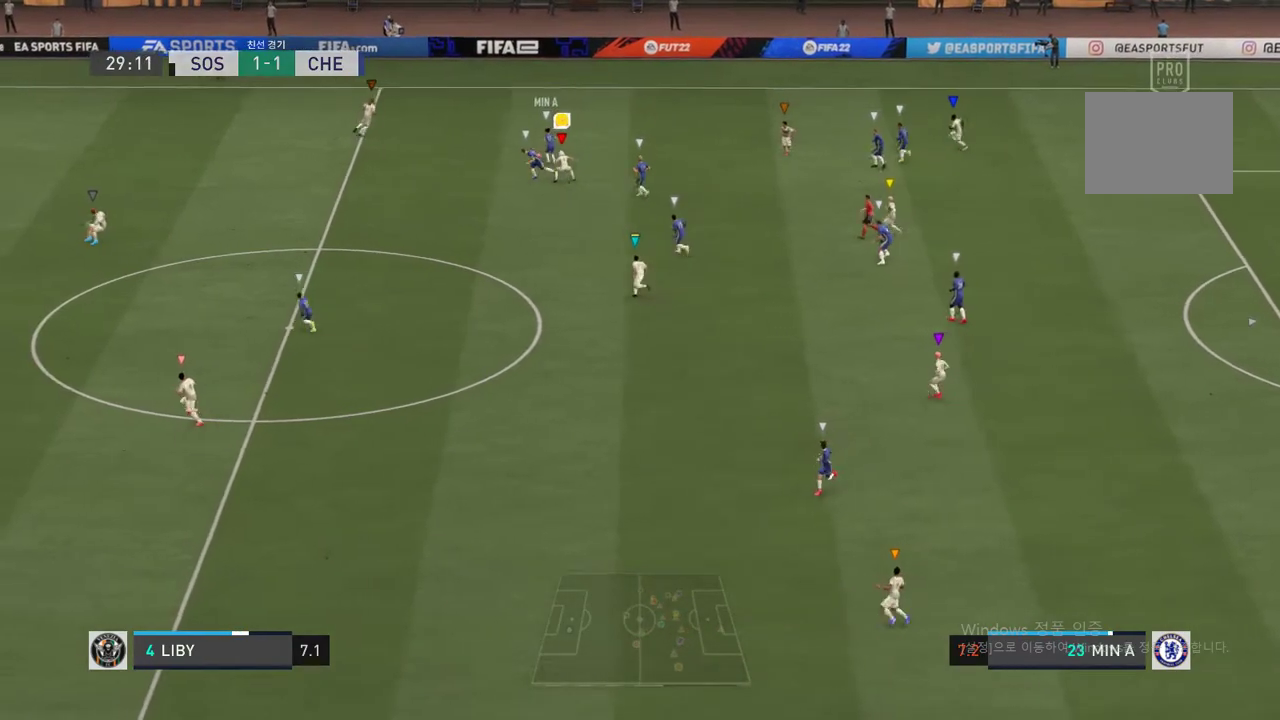
{"buttons": [], "left_stick": "up-left", "right_stick": "center", "events": [[51, "left_stick", "up-left"]]}
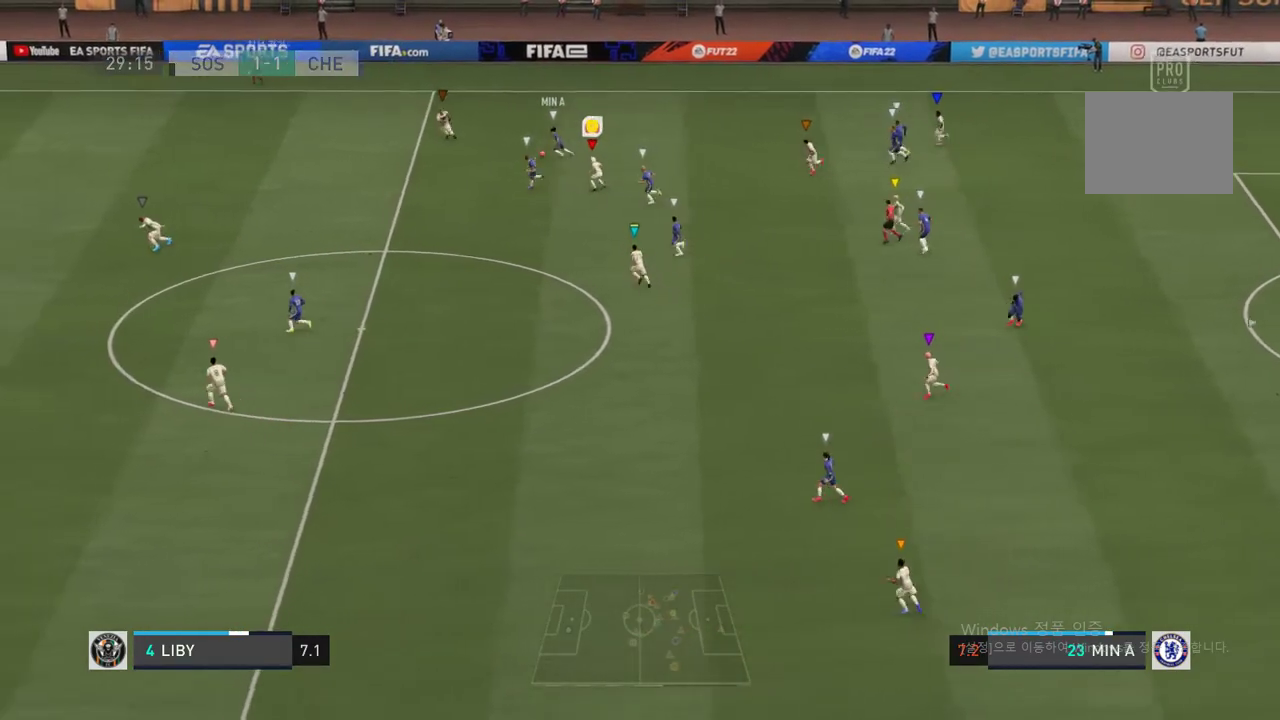
{"buttons": [], "left_stick": "left", "right_stick": "center", "events": [[169, "left_stick", "left"]]}
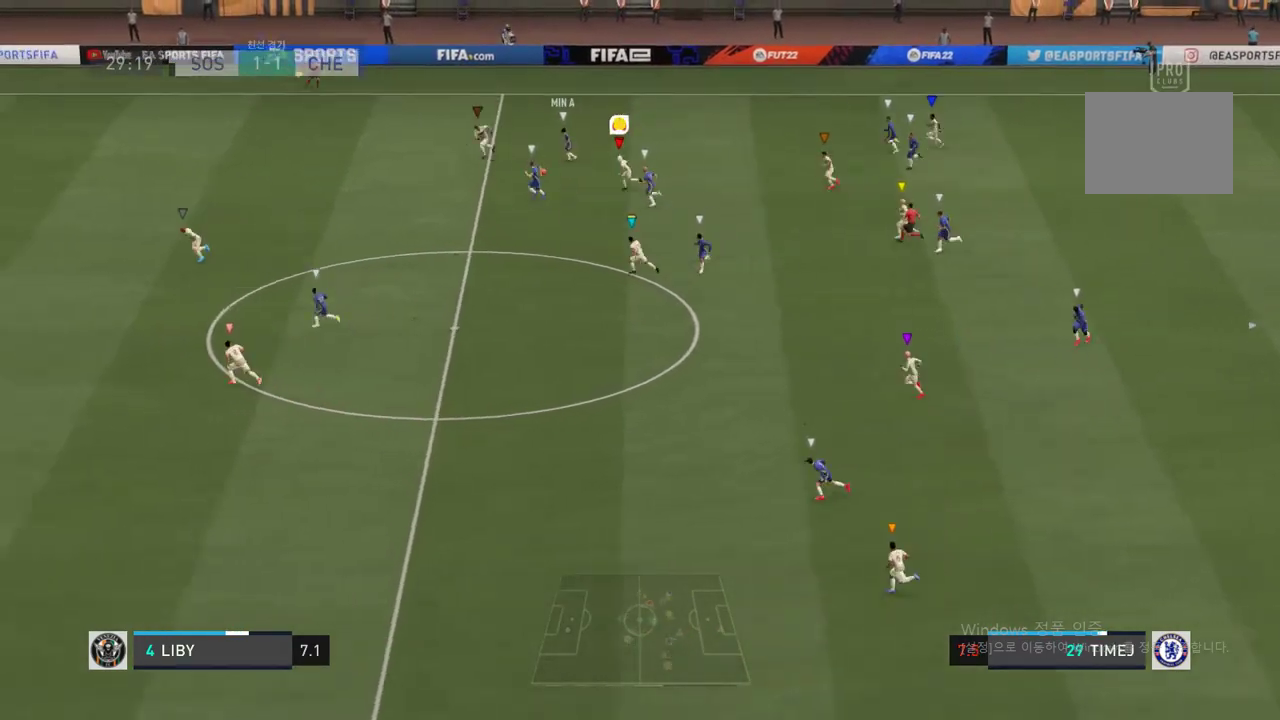
{"buttons": [], "left_stick": "left", "right_stick": "center", "events": []}
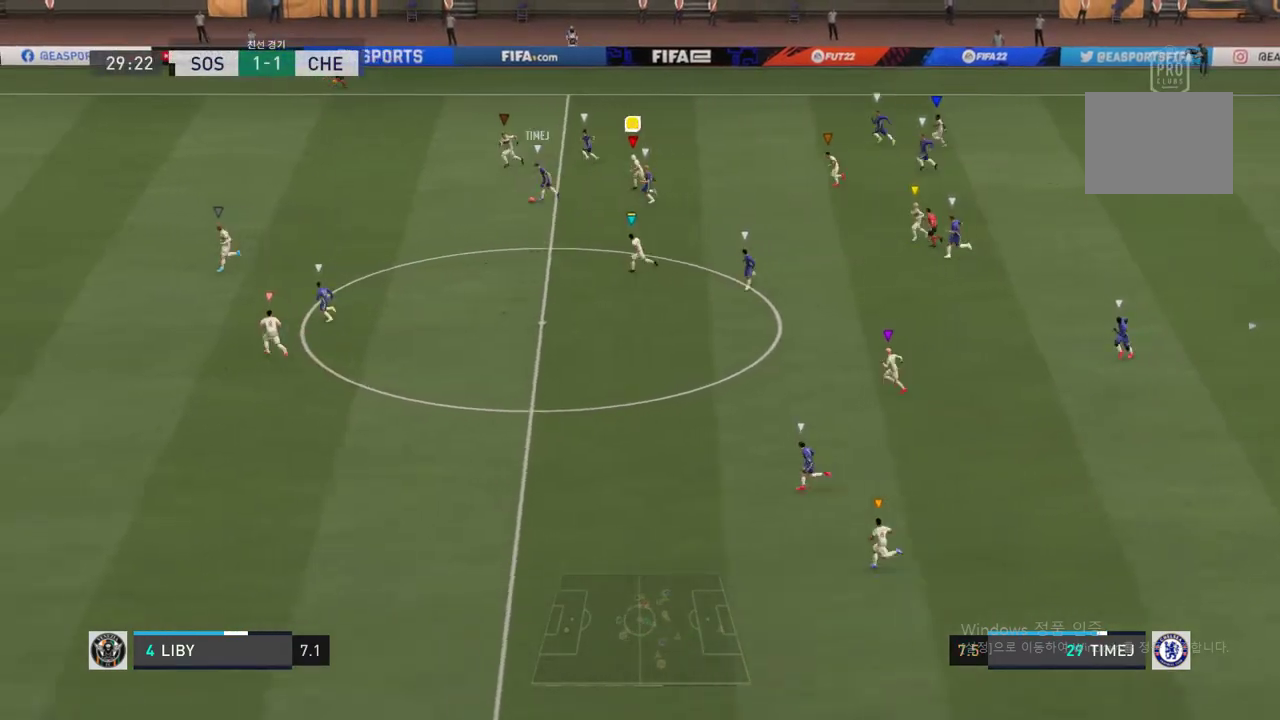
{"buttons": [], "left_stick": "left", "right_stick": "center", "events": []}
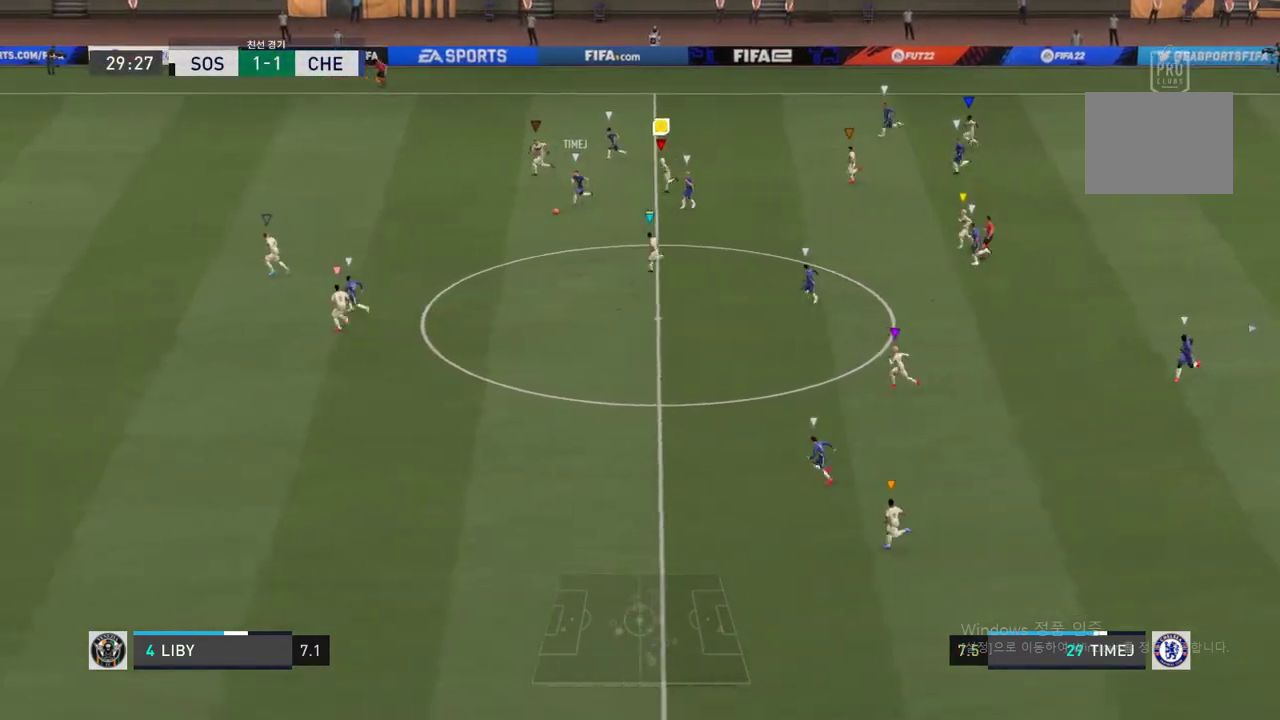
{"buttons": [], "left_stick": "left", "right_stick": "center", "events": []}
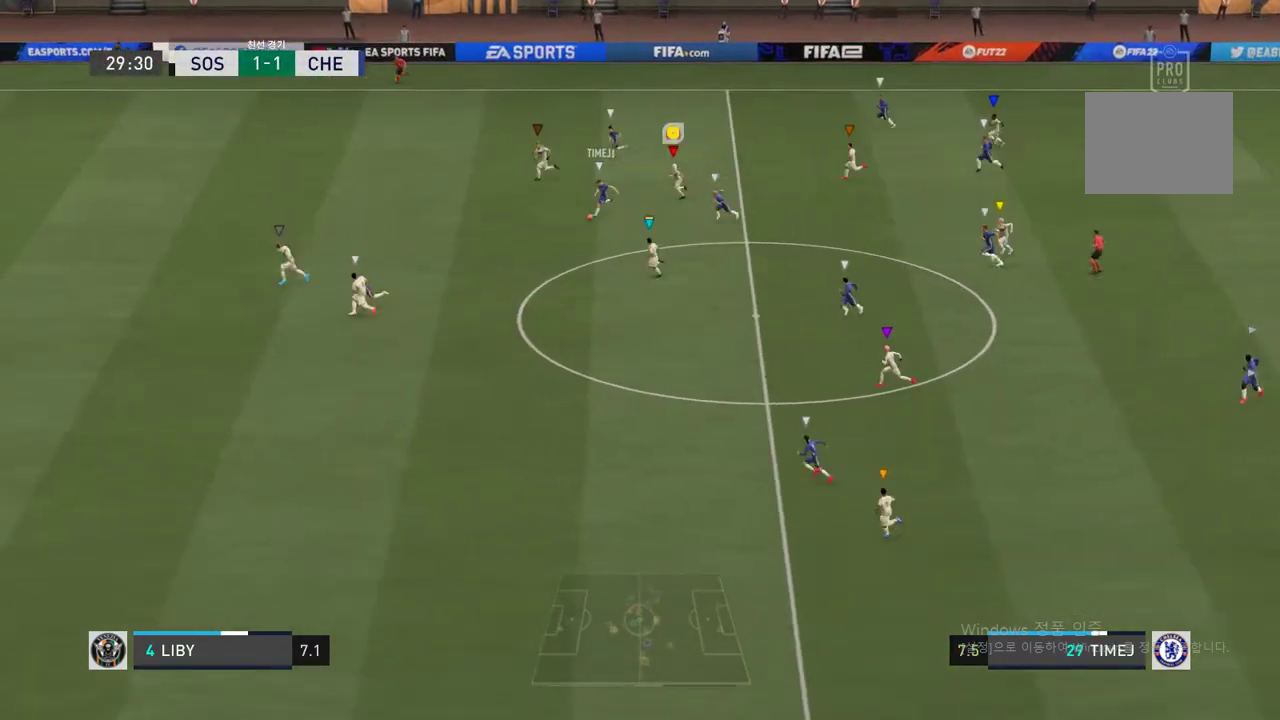
{"buttons": [], "left_stick": "down-left", "right_stick": "center", "events": [[506, "left_stick", "down-left"]]}
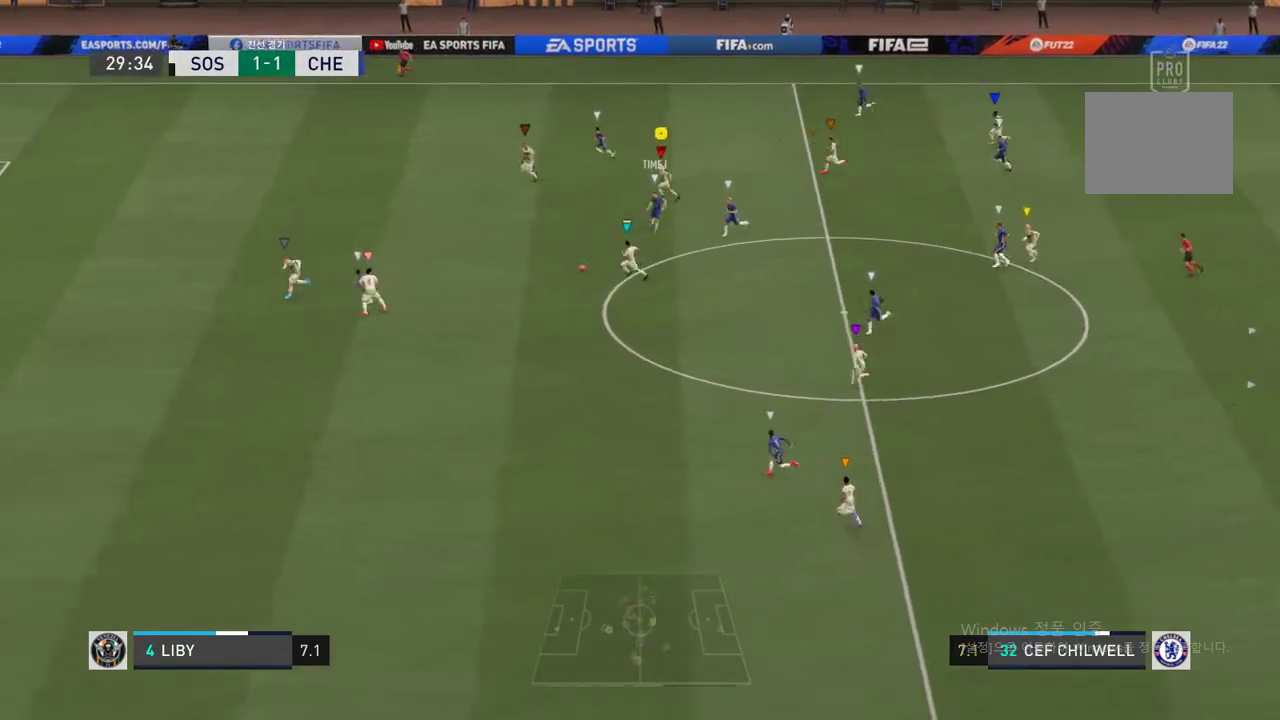
{"buttons": [], "left_stick": "down-left", "right_stick": "center", "events": []}
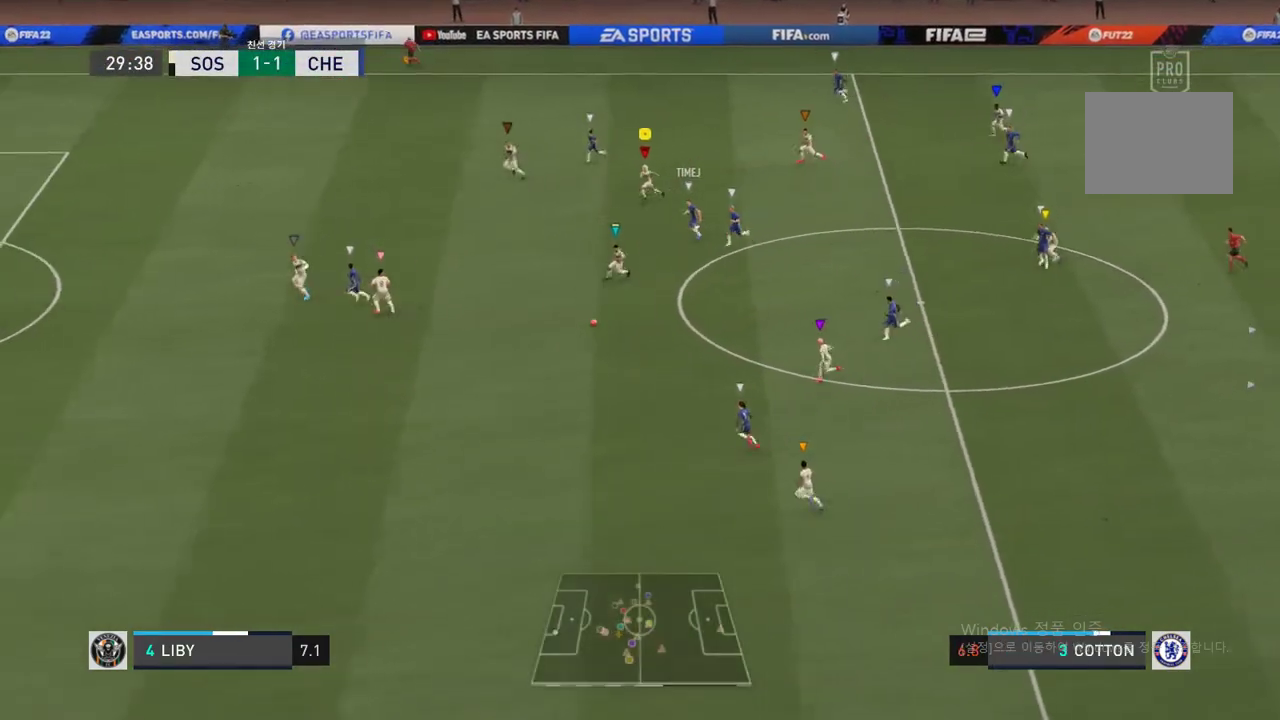
{"buttons": [], "left_stick": "down-left", "right_stick": "center", "events": []}
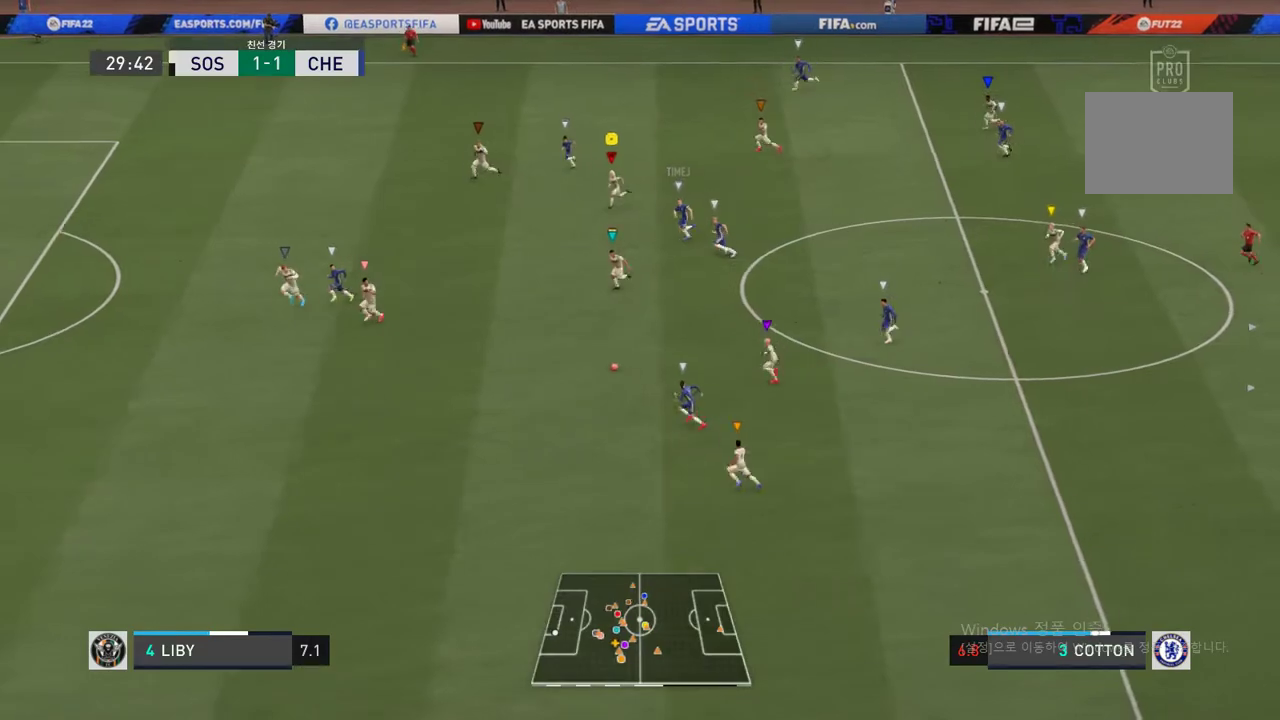
{"buttons": [], "left_stick": "down-left", "right_stick": "center", "events": []}
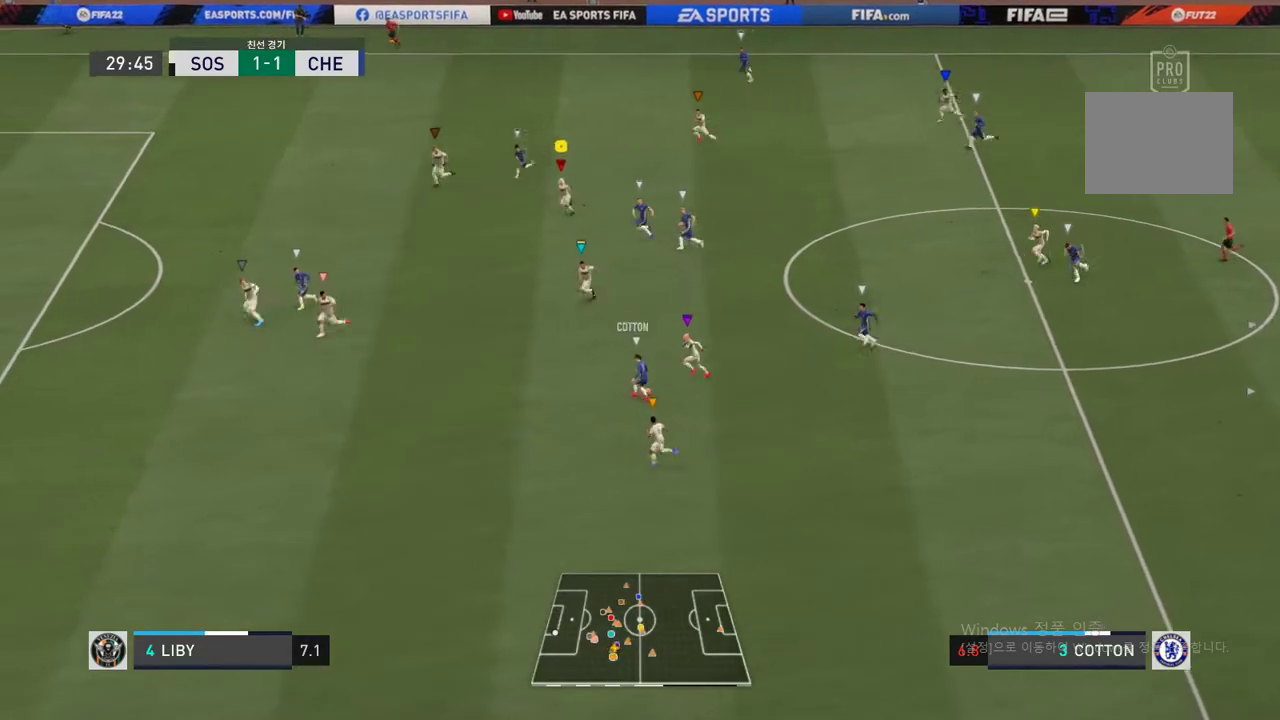
{"buttons": [], "left_stick": "down-left", "right_stick": "center", "events": []}
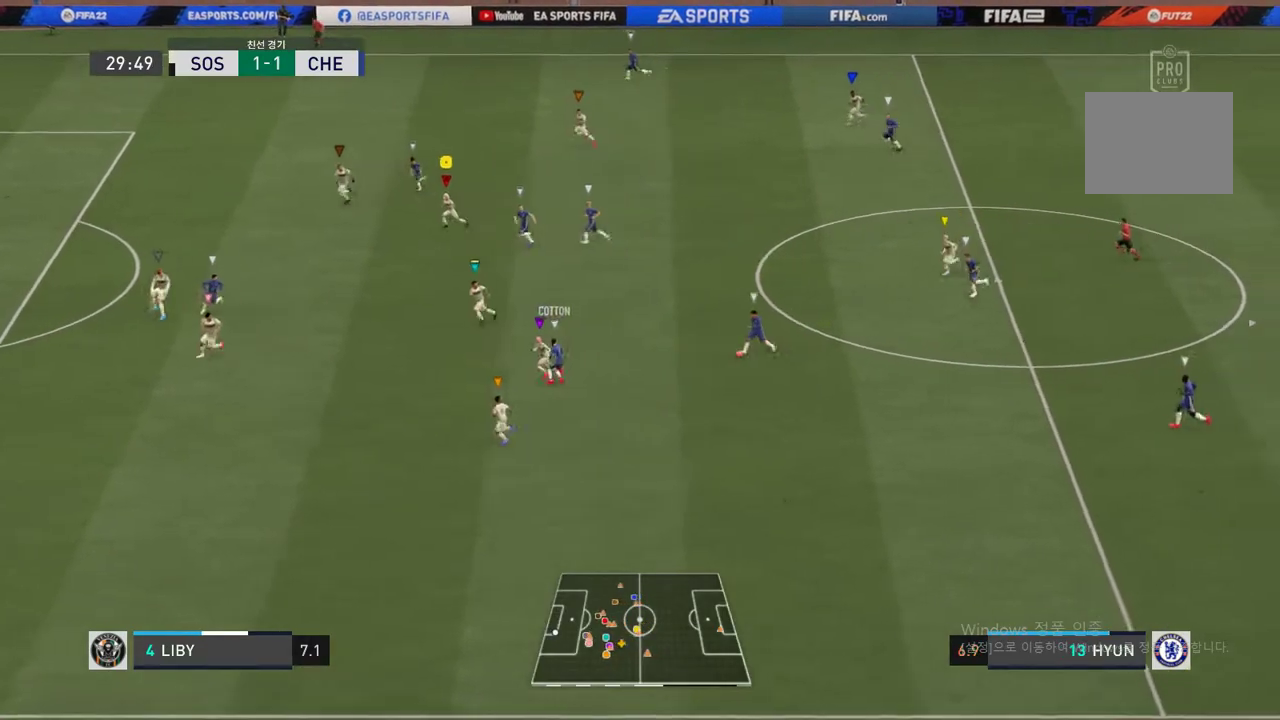
{"buttons": ["L2"], "left_stick": "down-right", "right_stick": "center", "events": [[34, "left_stick", "center"], [388, "L2", "down"], [388, "left_stick", "down-right"]]}
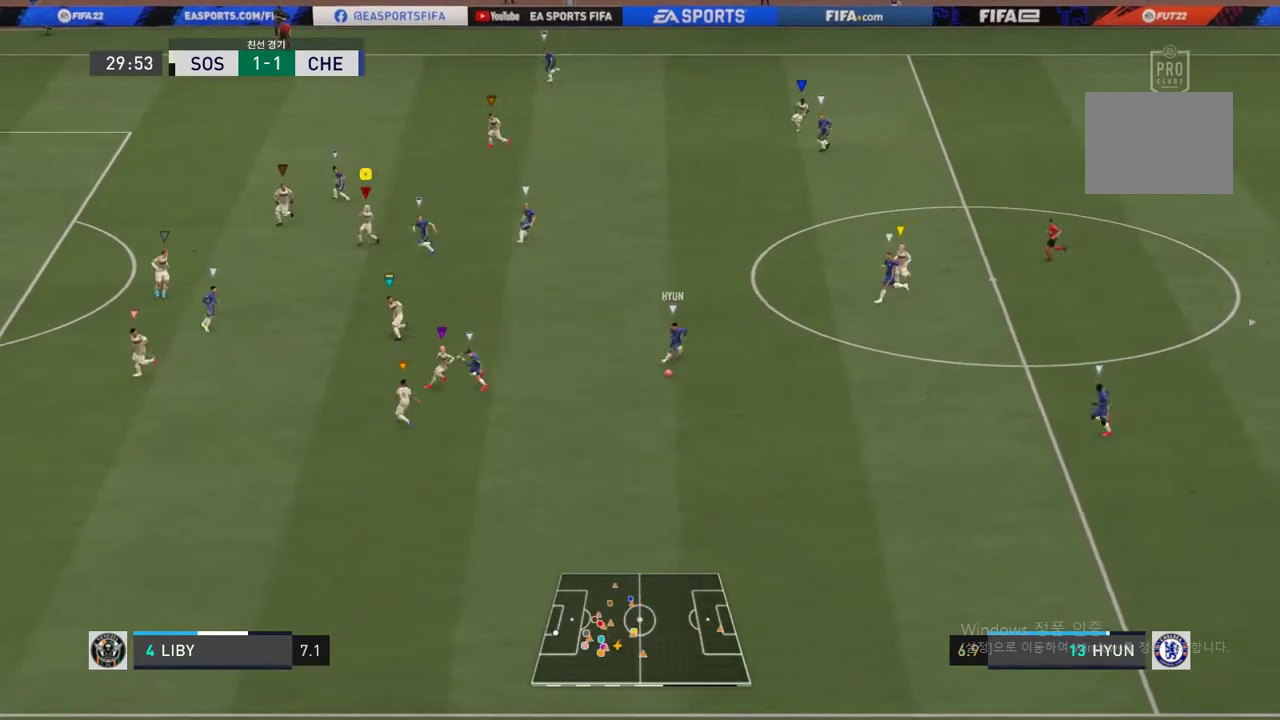
{"buttons": ["L2"], "left_stick": "down", "right_stick": "center", "events": [[421, "left_stick", "down"]]}
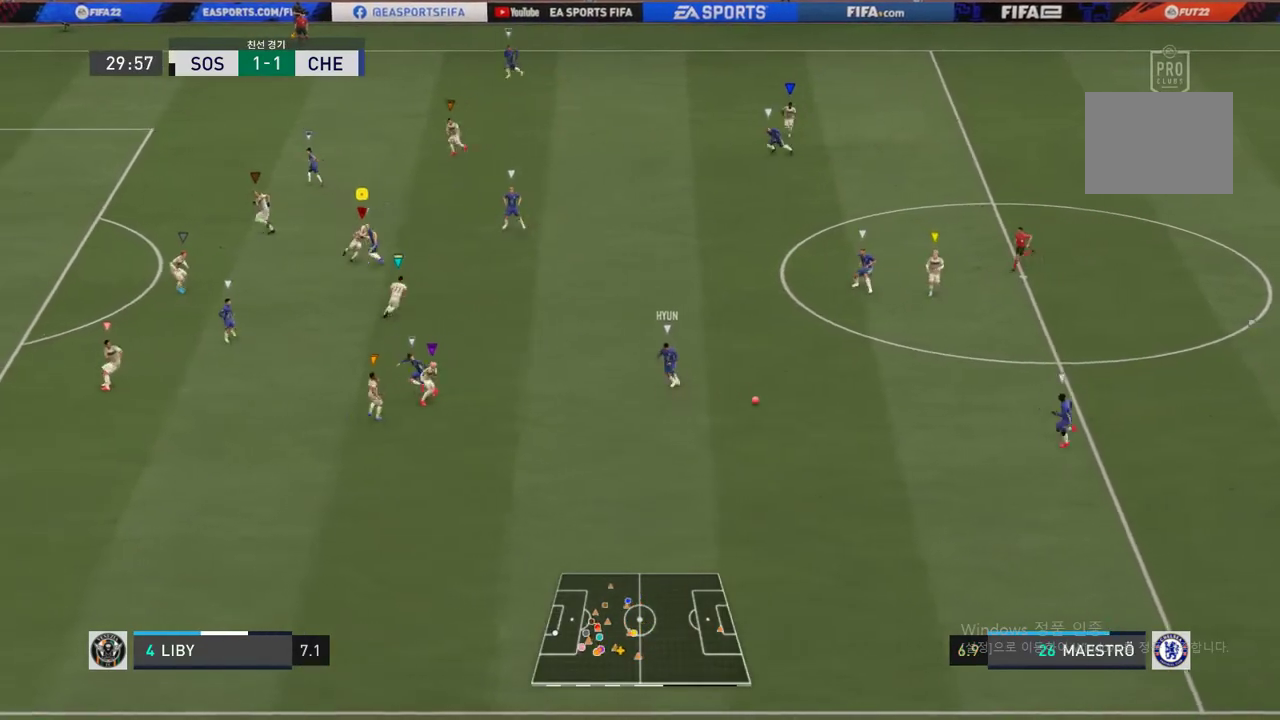
{"buttons": ["L2"], "left_stick": "center", "right_stick": "center", "events": [[85, "left_stick", "right"], [338, "left_stick", "center"]]}
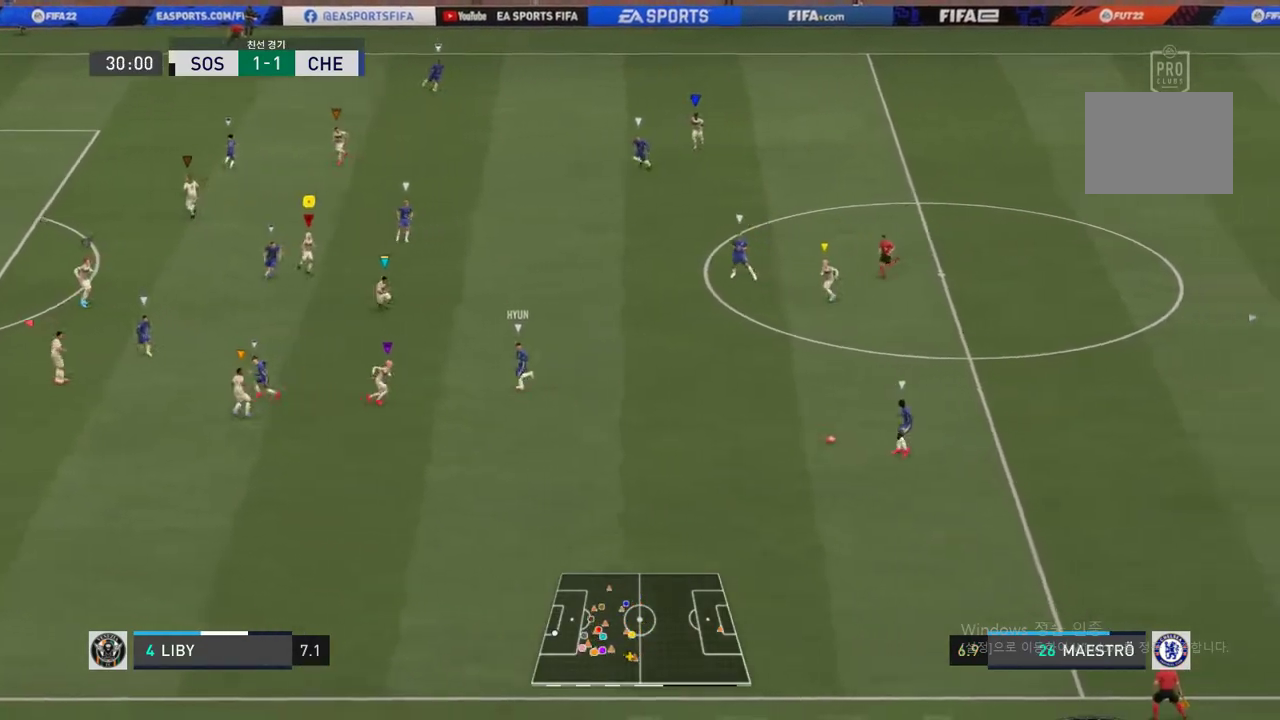
{"buttons": [], "left_stick": "up-right", "right_stick": "center", "events": [[102, "left_stick", "up-right"], [388, "L2", "up"]]}
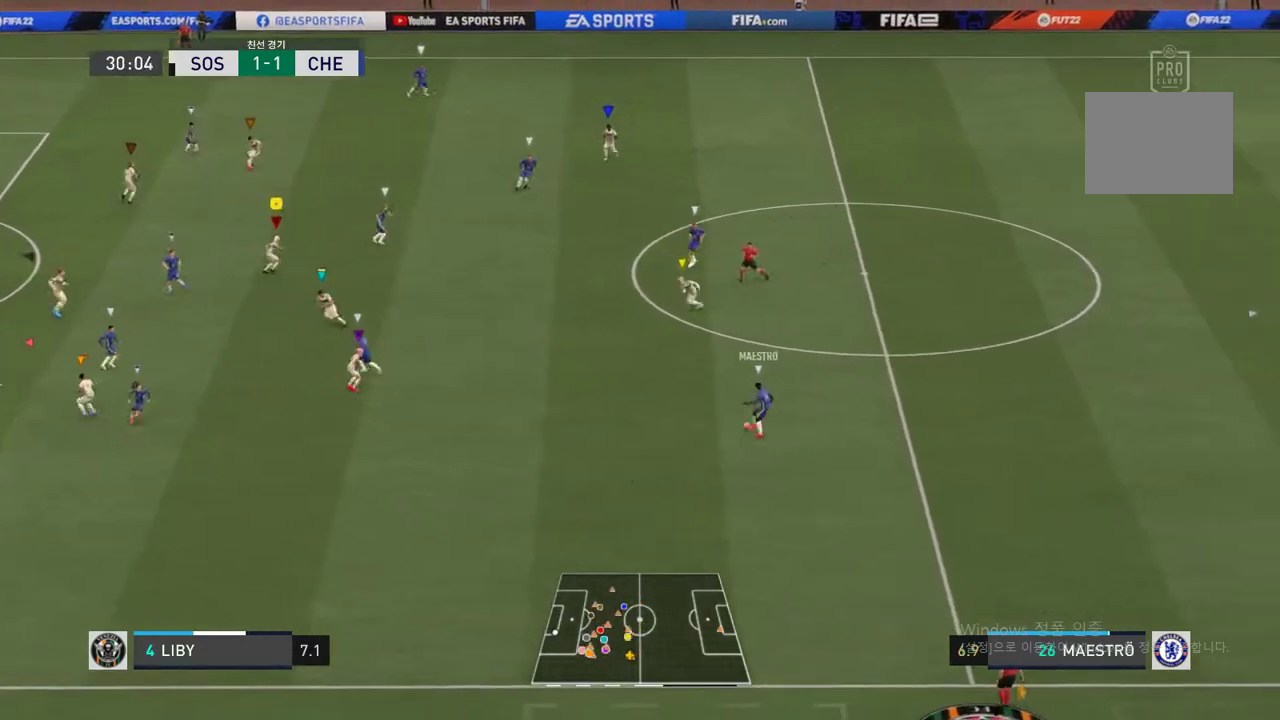
{"buttons": [], "left_stick": "up-right", "right_stick": "center", "events": [[17, "left_stick", "down-right"], [388, "left_stick", "up-right"]]}
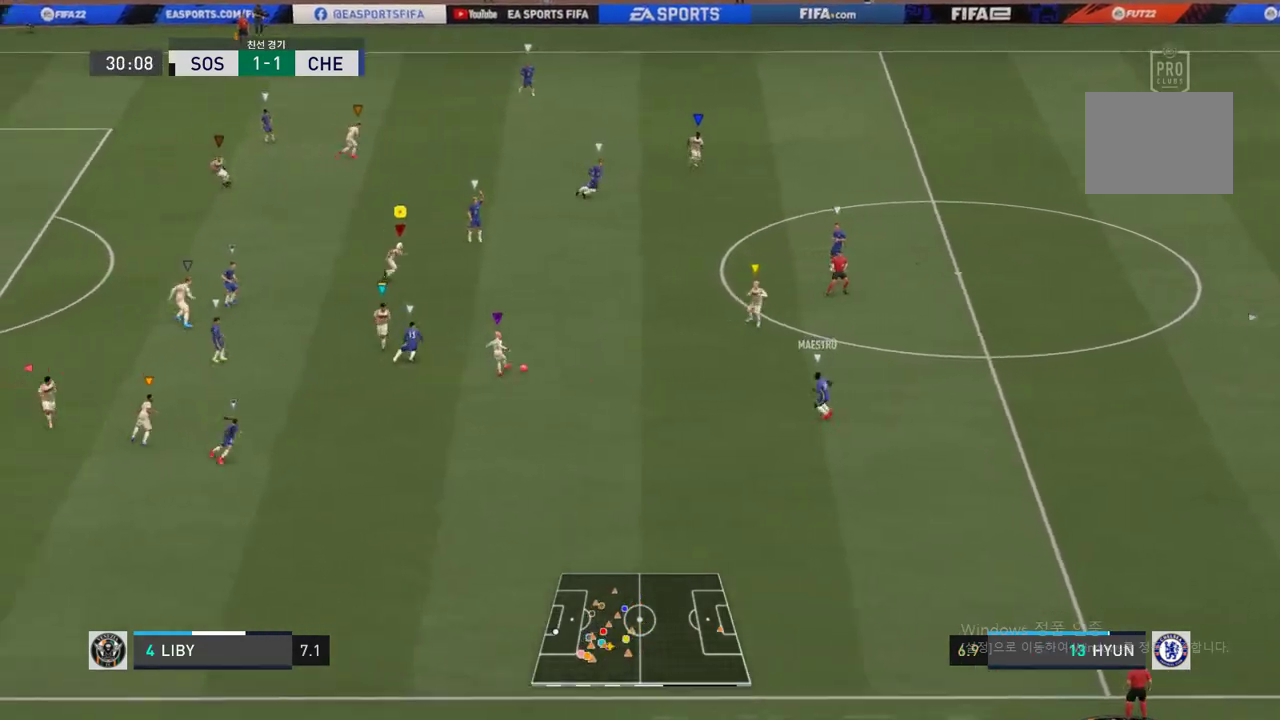
{"buttons": ["L2"], "left_stick": "up-left", "right_stick": "center", "events": [[135, "left_stick", "up-left"], [354, "L2", "down"]]}
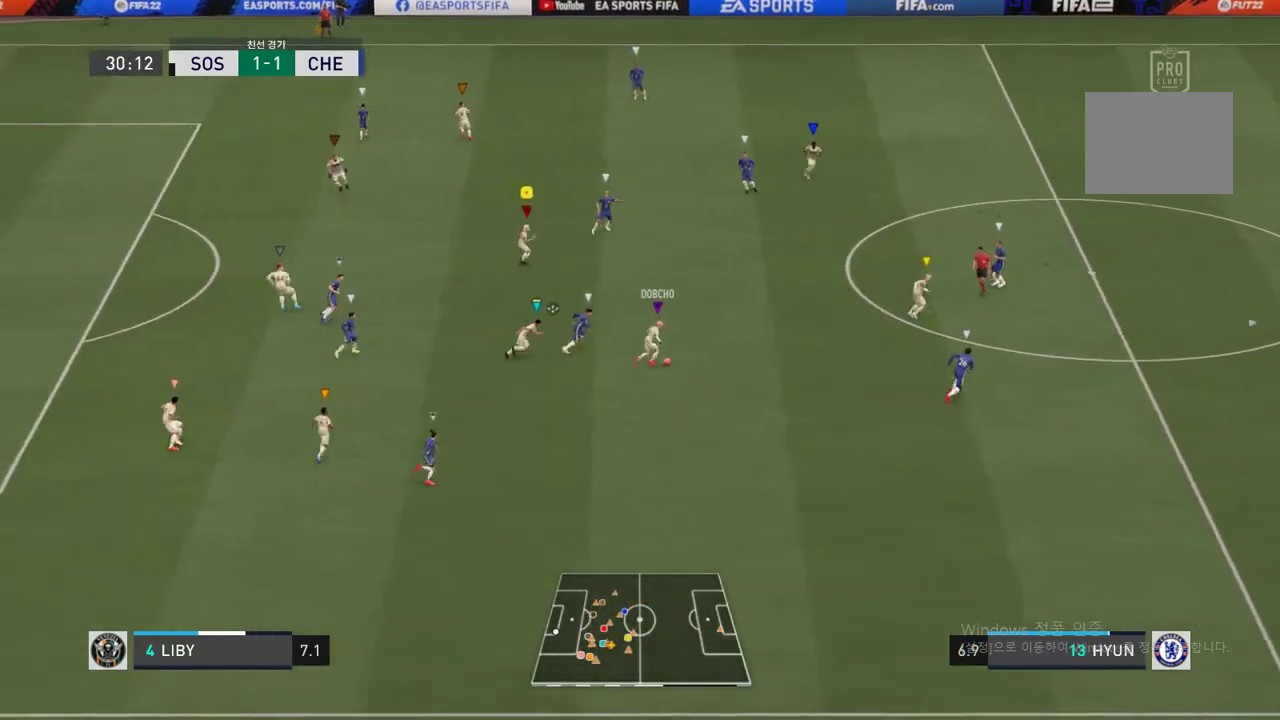
{"buttons": [], "left_stick": "right", "right_stick": "center", "events": [[168, "left_stick", "up"], [354, "left_stick", "right"], [489, "L2", "up"]]}
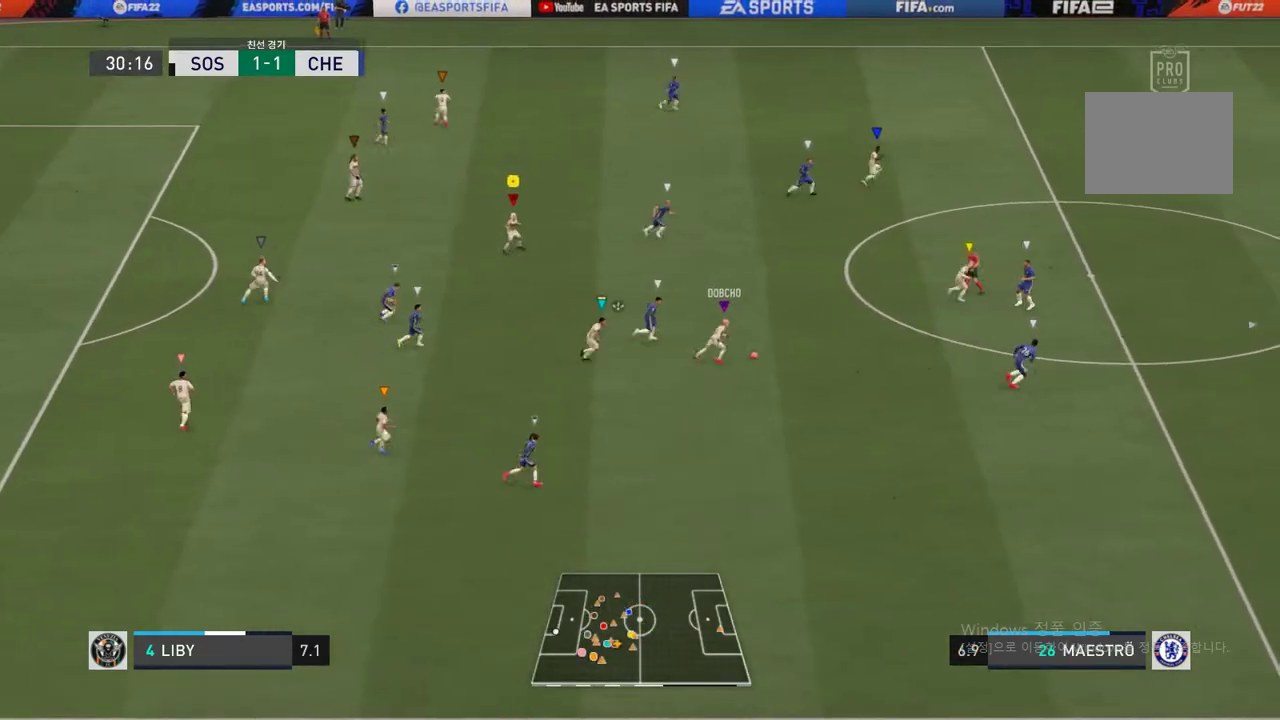
{"buttons": [], "left_stick": "right", "right_stick": "center", "events": []}
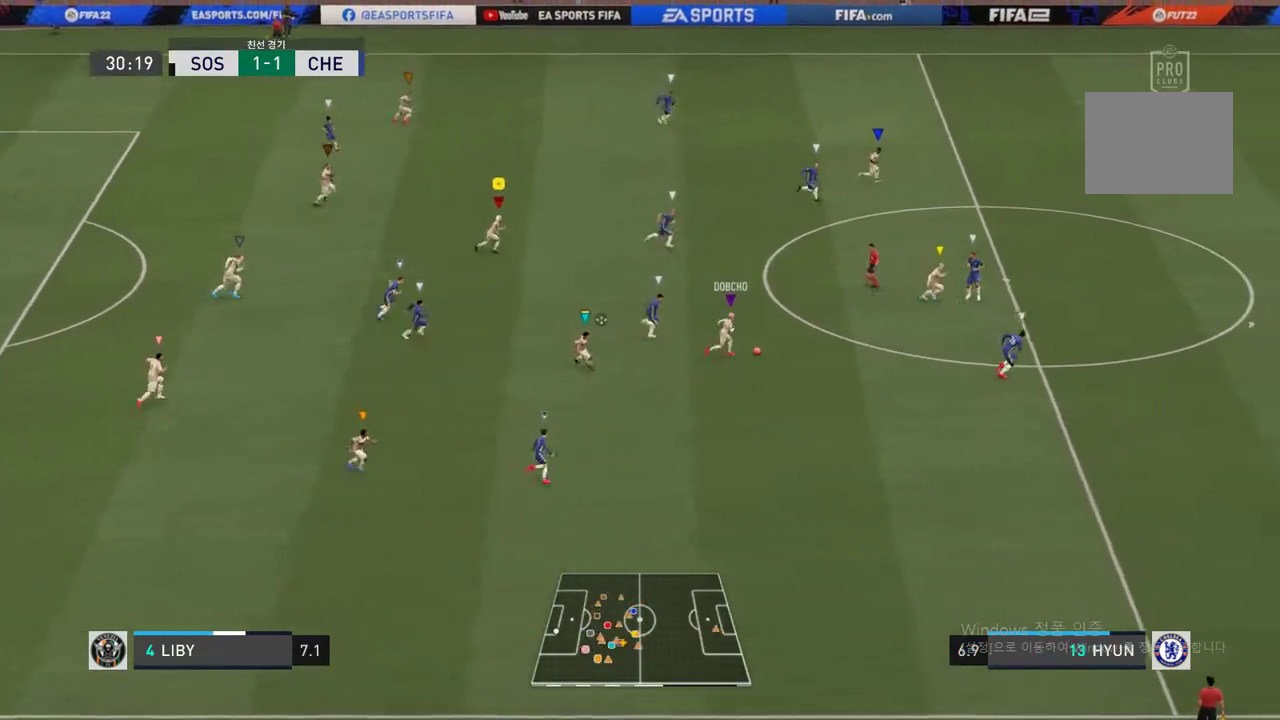
{"buttons": [], "left_stick": "right", "right_stick": "center", "events": []}